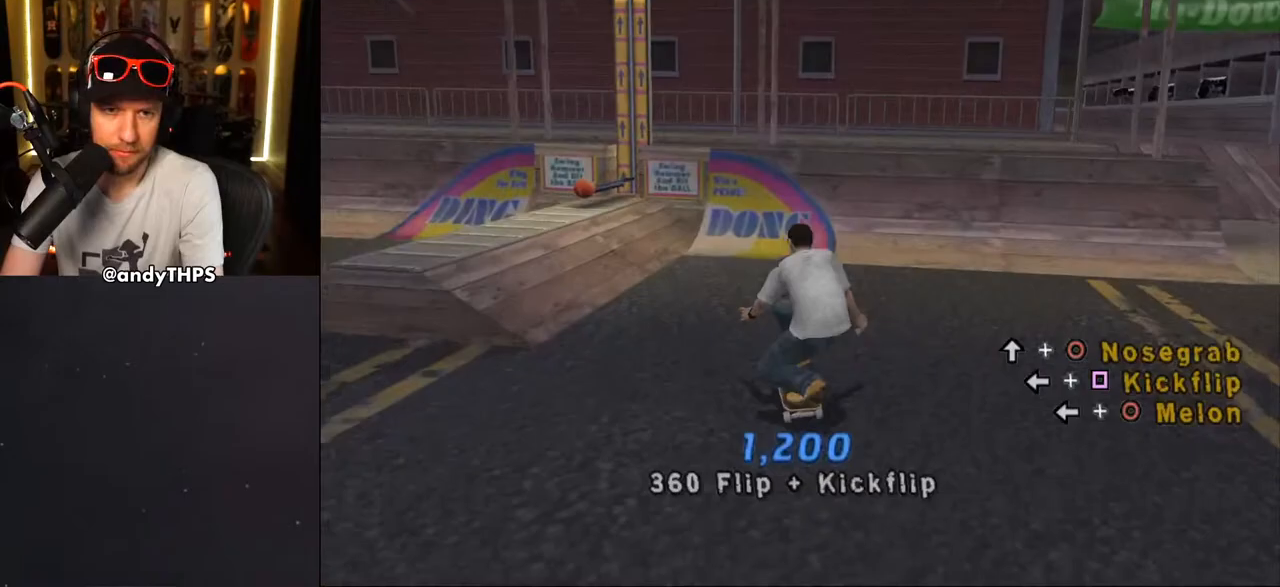
Gameplay with a controller (PlayStation layout); each line is a JSON object with the inputs held at the frame after it (dt_ms = milliseconds from this image to that frame). "events" lists button and stick changes between this image and that frame as [ms after this image, input, new state], when the widget could be followed in between. Not read: L2 R2.
{"dt_ms": 500, "buttons": ["L1"], "left_stick": "center", "right_stick": "center", "events": [[67, "DPAD_UP", "down"], [133, "DPAD_UP", "up"], [200, "DPAD_UP", "down"], [300, "DPAD_LEFT", "down"], [317, "DPAD_UP", "up"], [333, "DPAD_LEFT", "up"], [350, "CROSS", "up"], [483, "L1", "down"]]}
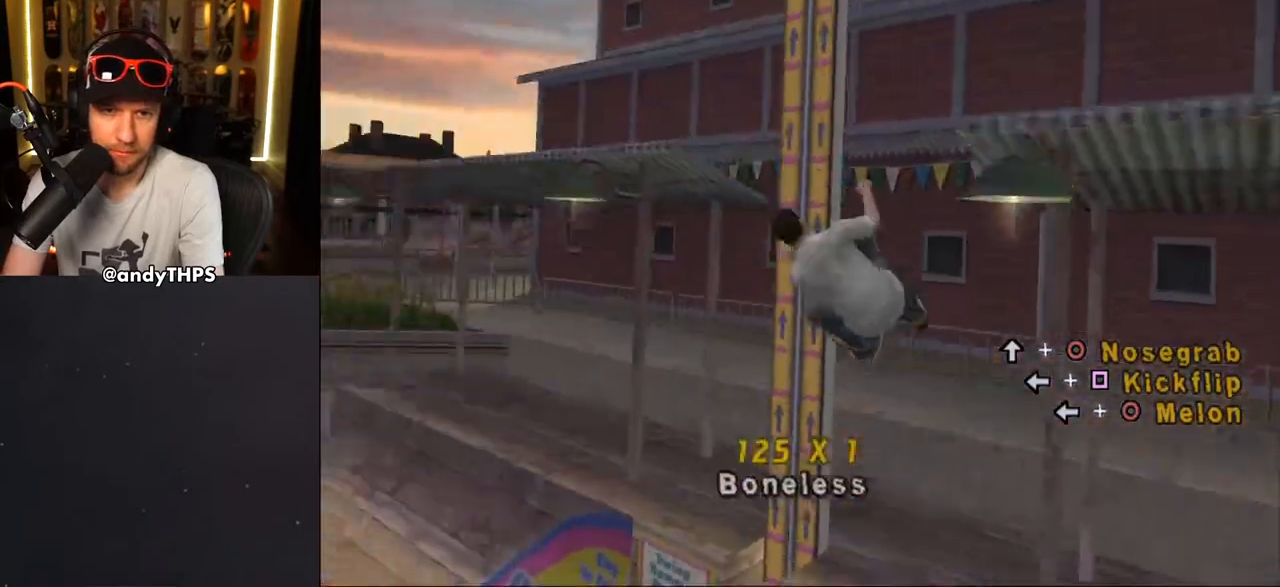
{"dt_ms": 500, "buttons": ["CIRCLE", "L1", "DPAD_RIGHT"], "left_stick": "center", "right_stick": "center", "events": [[17, "DPAD_RIGHT", "down"], [50, "CIRCLE", "down"]]}
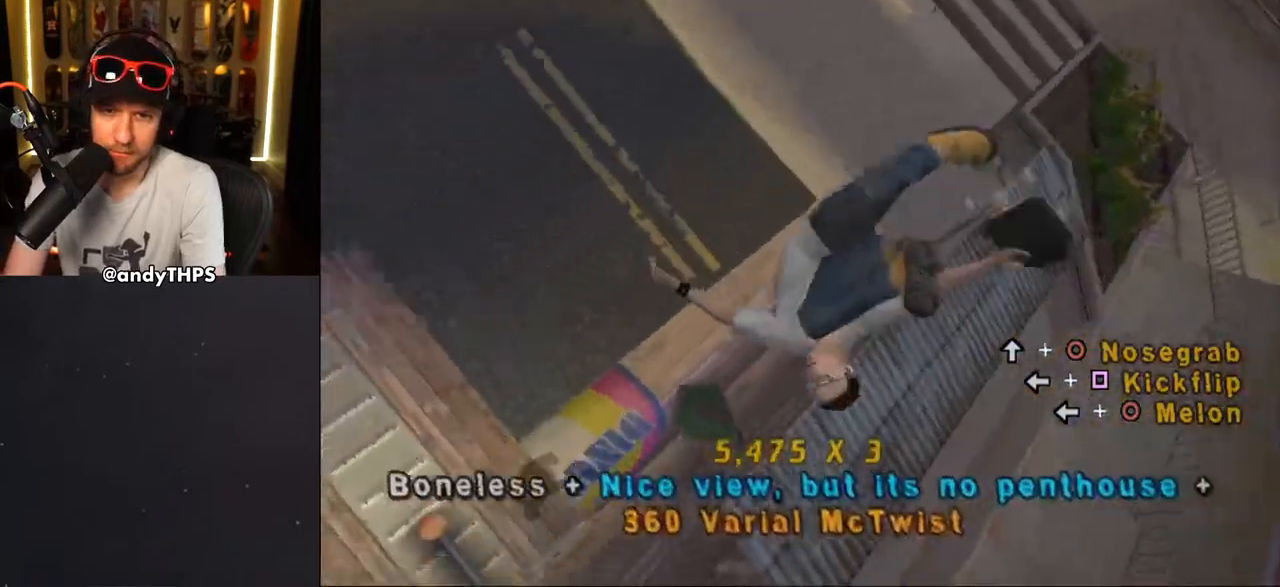
{"dt_ms": 500, "buttons": ["CROSS"], "left_stick": "center", "right_stick": "center", "events": [[233, "DPAD_RIGHT", "up"], [250, "CIRCLE", "up"], [283, "L1", "up"], [417, "CROSS", "down"]]}
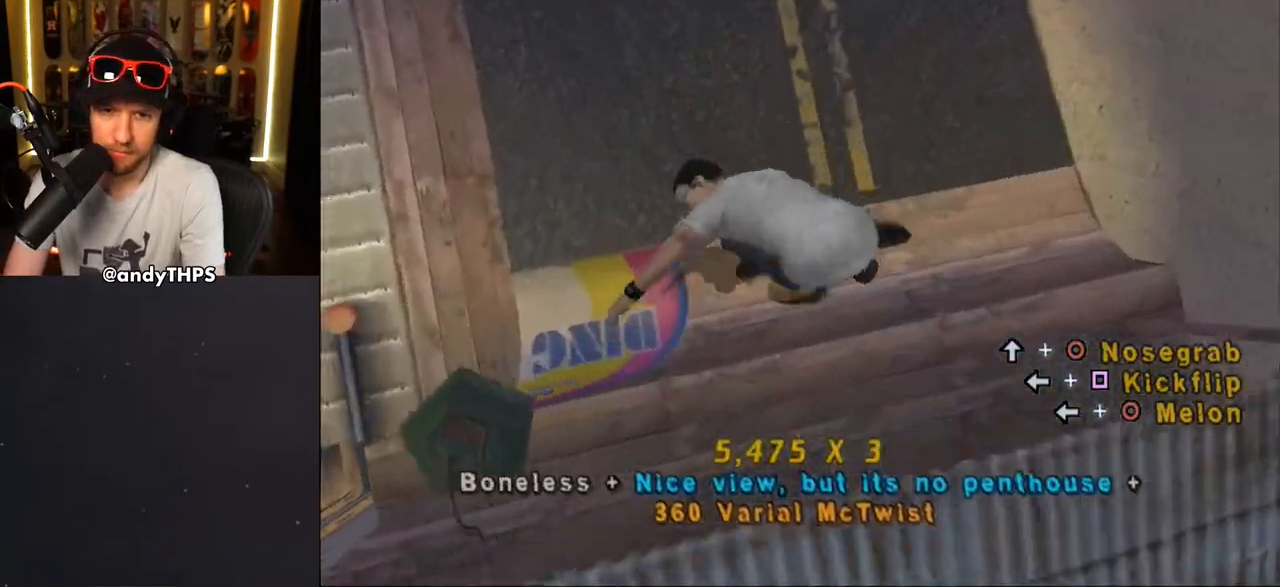
{"dt_ms": 500, "buttons": ["TRIANGLE"], "left_stick": "center", "right_stick": "center", "events": [[17, "CROSS", "up"], [33, "R1", "down"], [67, "TRIANGLE", "down"], [283, "DPAD_DOWN", "down"], [333, "R1", "up"], [383, "CROSS", "down"], [450, "CROSS", "up"], [450, "DPAD_DOWN", "up"]]}
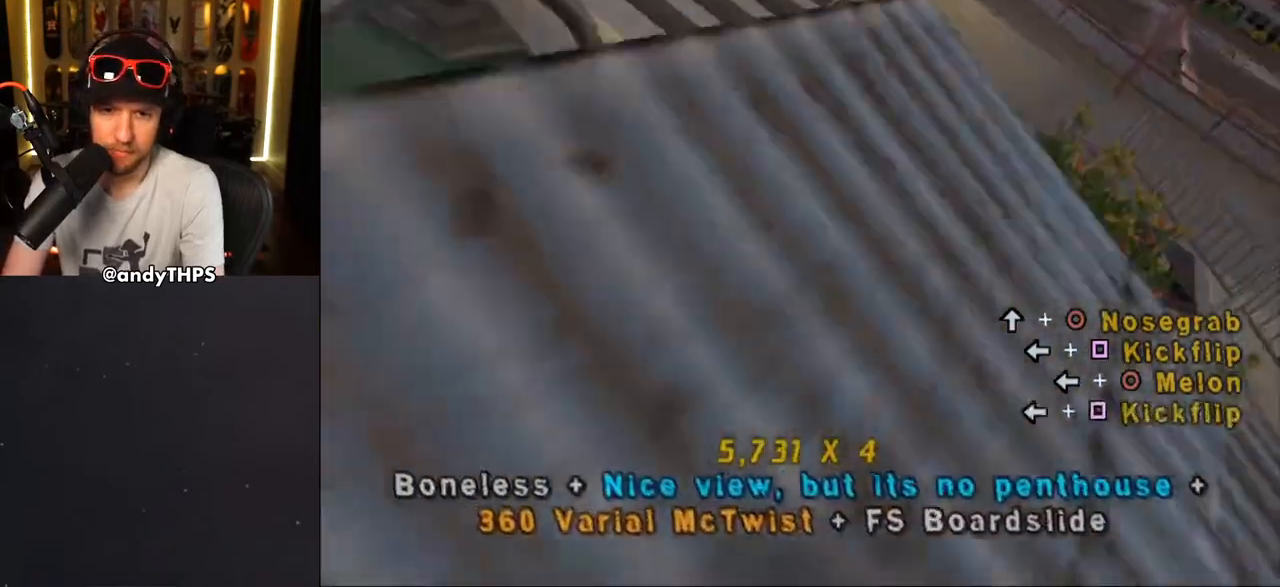
{"dt_ms": 500, "buttons": ["CROSS", "DPAD_DOWN"], "left_stick": "center", "right_stick": "center", "events": [[17, "DPAD_DOWN", "down"], [33, "CROSS", "down"], [133, "CROSS", "up"], [150, "DPAD_DOWN", "up"], [183, "CROSS", "down"], [267, "L1", "down"], [367, "L1", "up"], [400, "TRIANGLE", "up"], [483, "DPAD_DOWN", "down"]]}
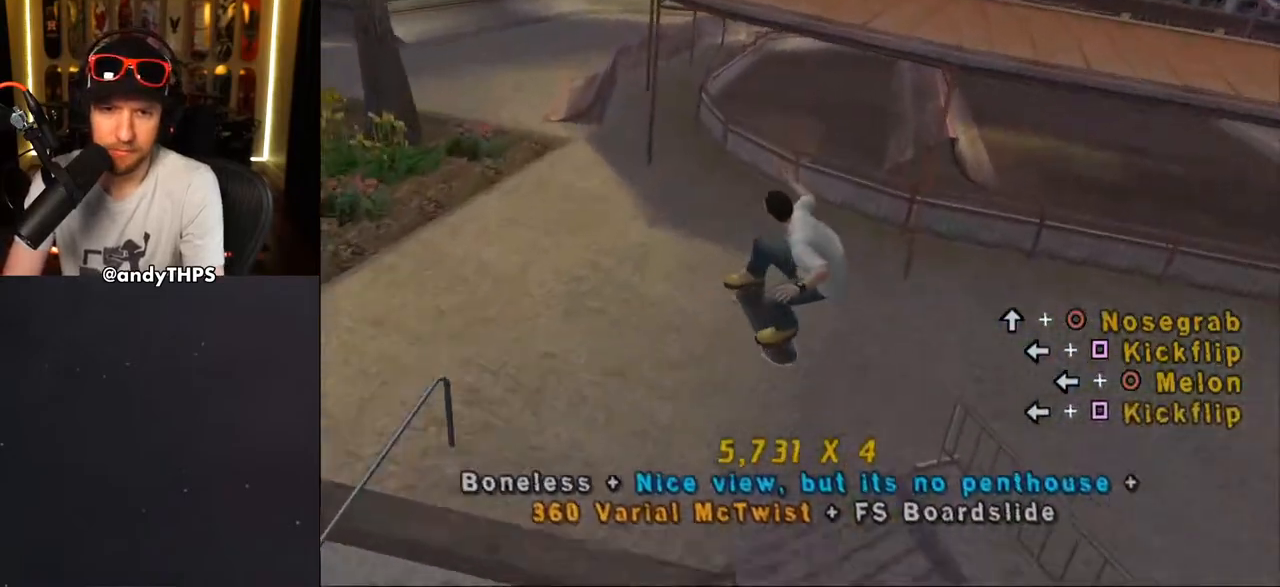
{"dt_ms": 500, "buttons": ["CROSS", "DPAD_DOWN", "DPAD_LEFT"], "left_stick": "center", "right_stick": "center", "events": [[83, "DPAD_DOWN", "up"], [117, "DPAD_UP", "down"], [250, "DPAD_LEFT", "down"], [250, "DPAD_UP", "up"], [300, "DPAD_DOWN", "down"]]}
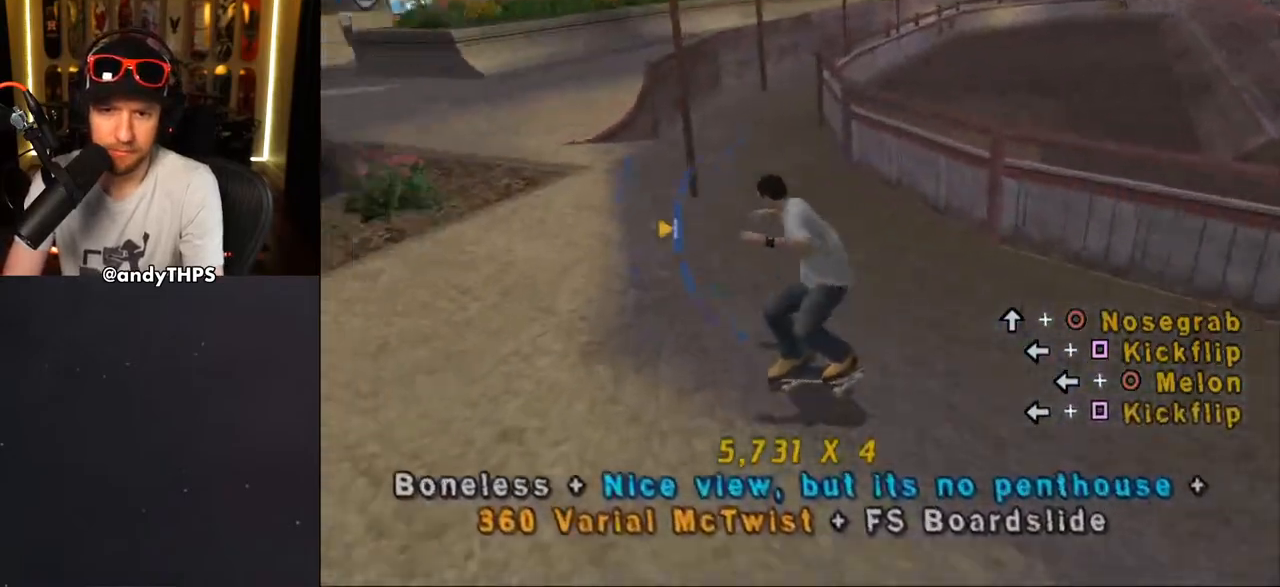
{"dt_ms": 500, "buttons": ["SQUARE", "DPAD_LEFT"], "left_stick": "center", "right_stick": "center", "events": [[183, "DPAD_DOWN", "up"], [417, "SQUARE", "down"], [433, "CROSS", "up"]]}
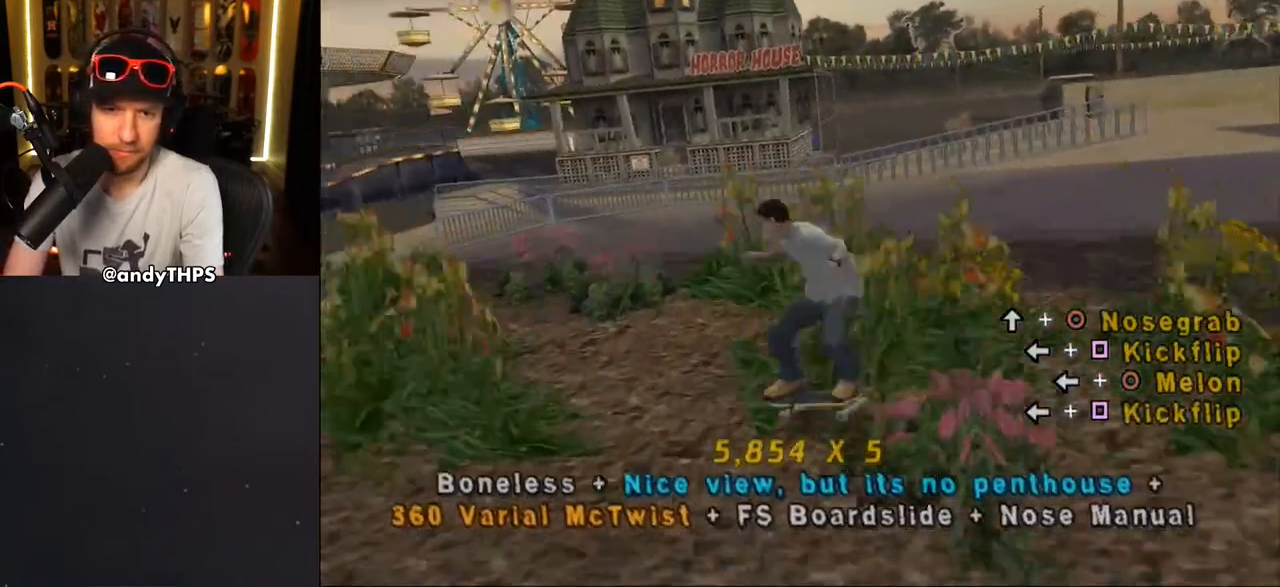
{"dt_ms": 500, "buttons": ["DPAD_LEFT"], "left_stick": "center", "right_stick": "center", "events": [[117, "SQUARE", "up"], [167, "CROSS", "down"], [317, "R1", "down"], [433, "R1", "up"], [467, "CROSS", "up"]]}
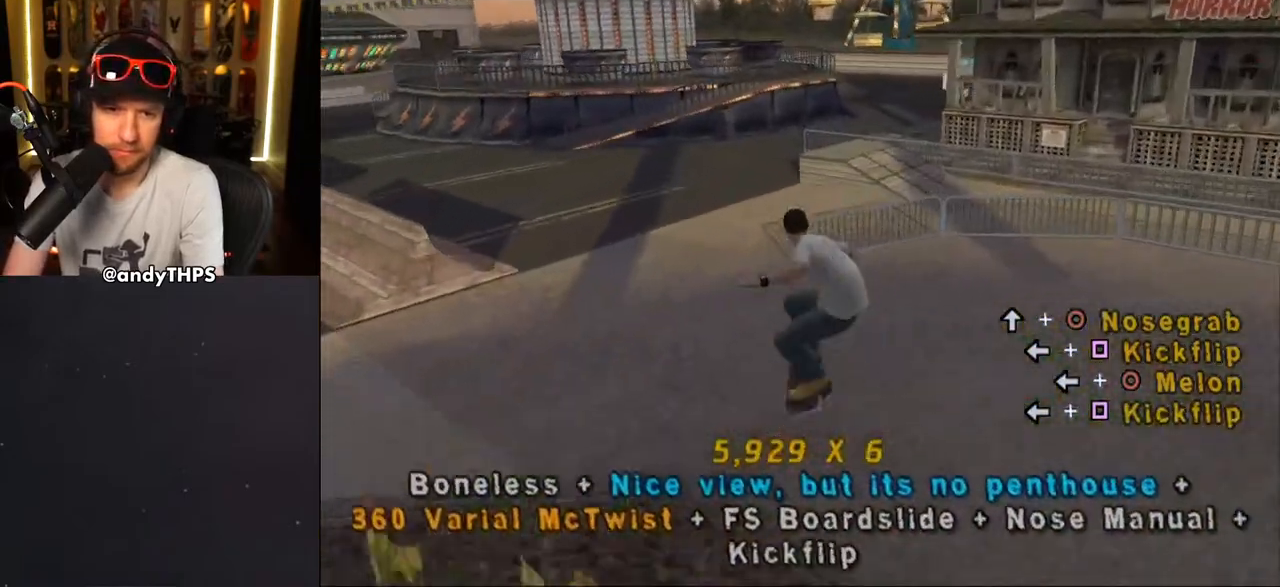
{"dt_ms": 500, "buttons": ["DPAD_DOWN", "DPAD_LEFT"], "left_stick": "center", "right_stick": "center", "events": [[117, "DPAD_DOWN", "down"], [167, "right_stick", "right"], [450, "right_stick", "center"]]}
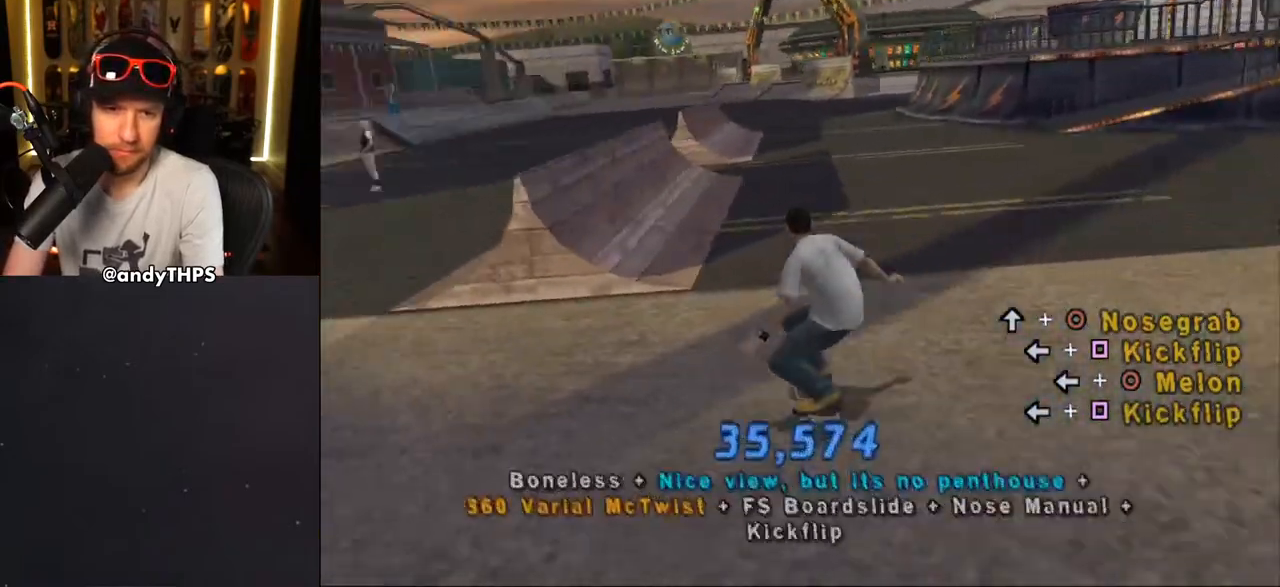
{"dt_ms": 500, "buttons": ["CROSS"], "left_stick": "center", "right_stick": "center", "events": [[67, "CROSS", "down"], [100, "DPAD_LEFT", "up"], [117, "DPAD_RIGHT", "down"], [400, "DPAD_DOWN", "up"], [467, "DPAD_RIGHT", "up"]]}
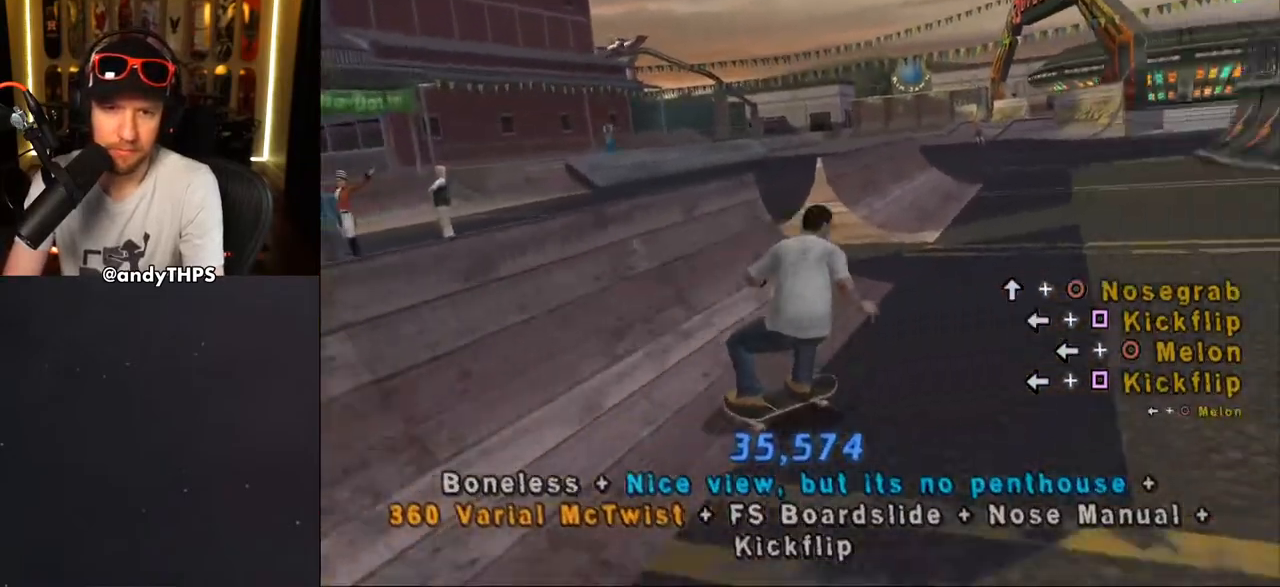
{"dt_ms": 500, "buttons": ["DPAD_LEFT"], "left_stick": "center", "right_stick": "center", "events": [[33, "DPAD_DOWN", "down"], [33, "DPAD_LEFT", "down"], [367, "CROSS", "up"], [383, "DPAD_DOWN", "up"]]}
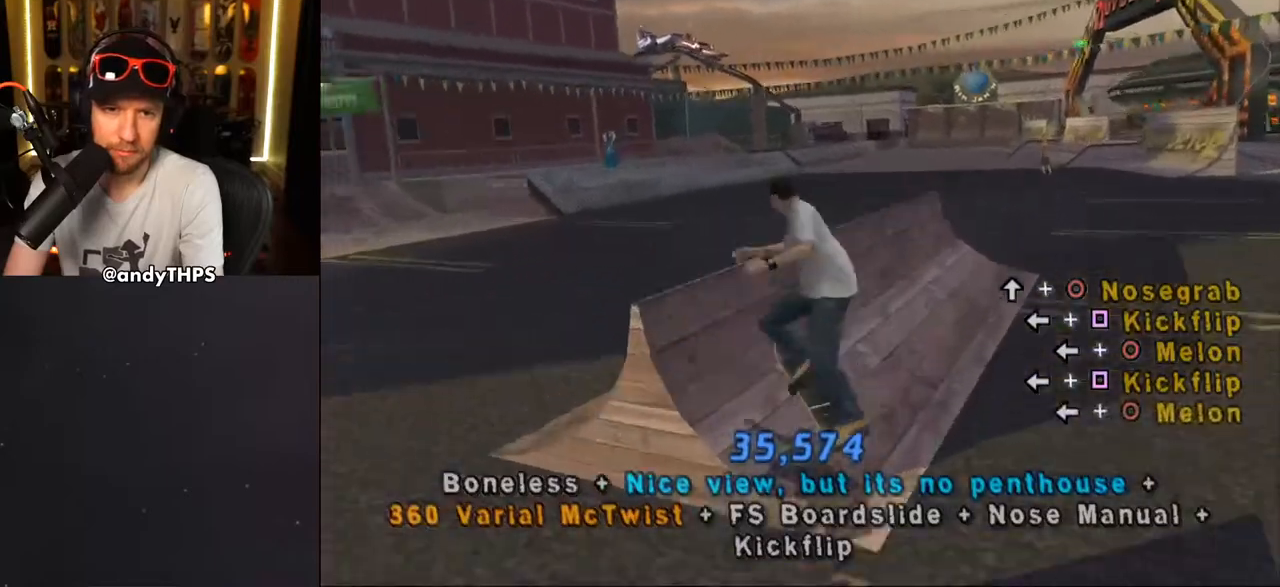
{"dt_ms": 500, "buttons": [], "left_stick": "center", "right_stick": "center", "events": [[150, "CROSS", "down"], [500, "CROSS", "up"], [500, "DPAD_LEFT", "up"]]}
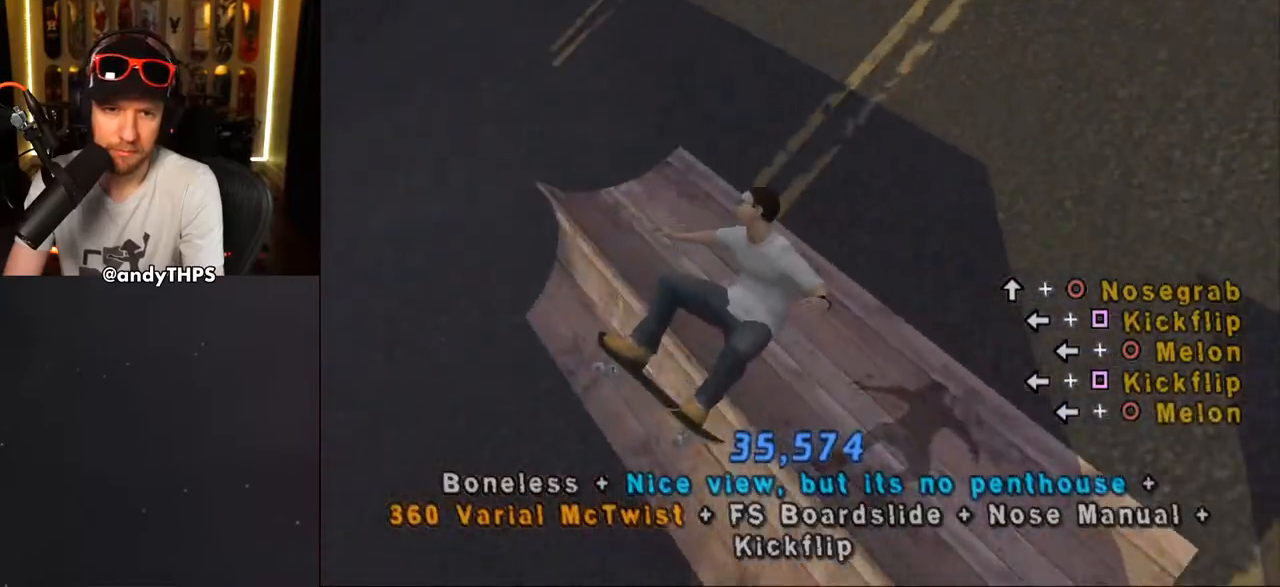
{"dt_ms": 500, "buttons": ["TRIANGLE"], "left_stick": "center", "right_stick": "center", "events": [[50, "TRIANGLE", "down"]]}
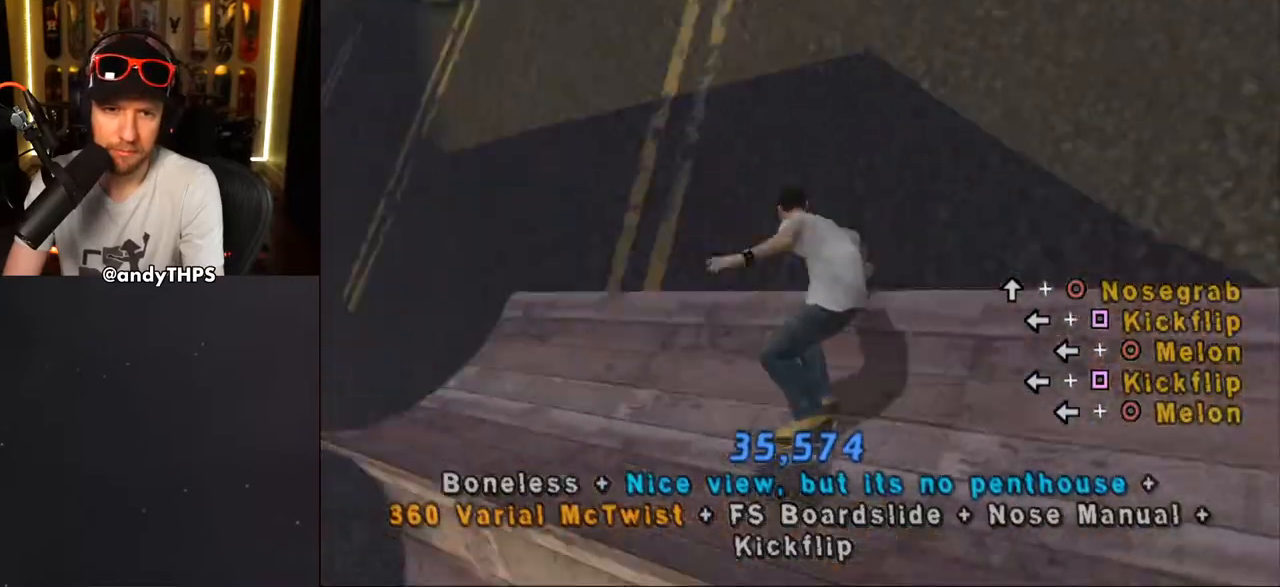
{"dt_ms": 500, "buttons": ["CROSS", "TRIANGLE", "DPAD_DOWN", "DPAD_LEFT"], "left_stick": "center", "right_stick": "center", "events": [[167, "DPAD_DOWN", "down"], [183, "CROSS", "down"], [183, "DPAD_LEFT", "down"]]}
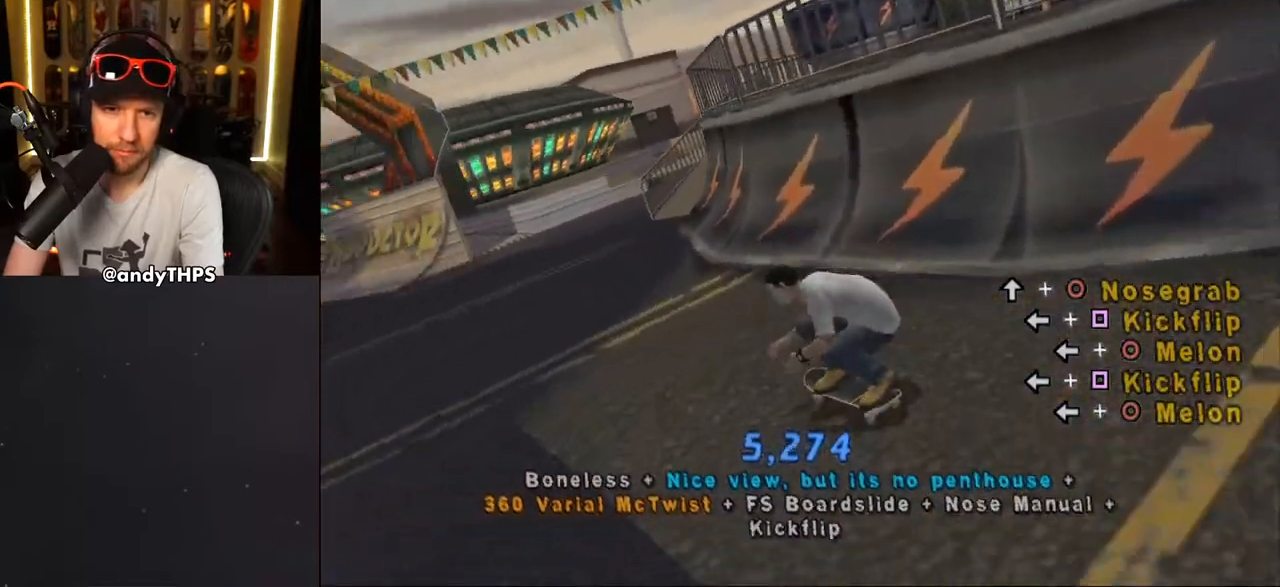
{"dt_ms": 500, "buttons": ["CROSS"], "left_stick": "center", "right_stick": "center", "events": [[283, "TRIANGLE", "up"], [450, "DPAD_DOWN", "up"], [500, "DPAD_LEFT", "up"]]}
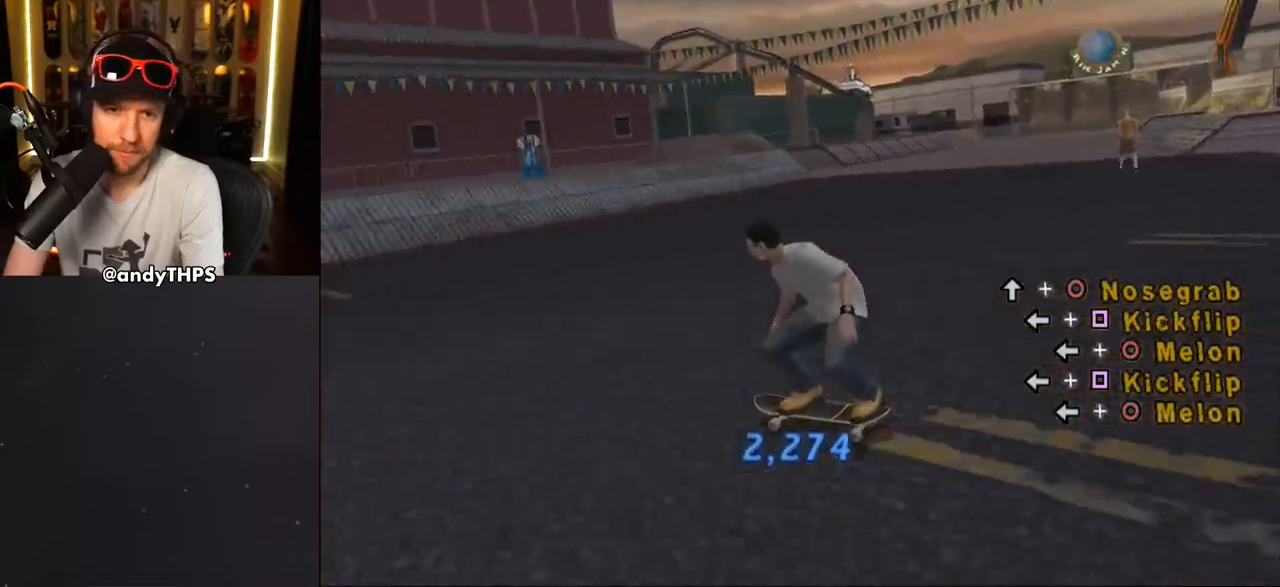
{"dt_ms": 500, "buttons": ["CROSS", "DPAD_DOWN", "DPAD_LEFT"], "left_stick": "center", "right_stick": "center", "events": [[100, "DPAD_LEFT", "down"], [183, "DPAD_DOWN", "down"]]}
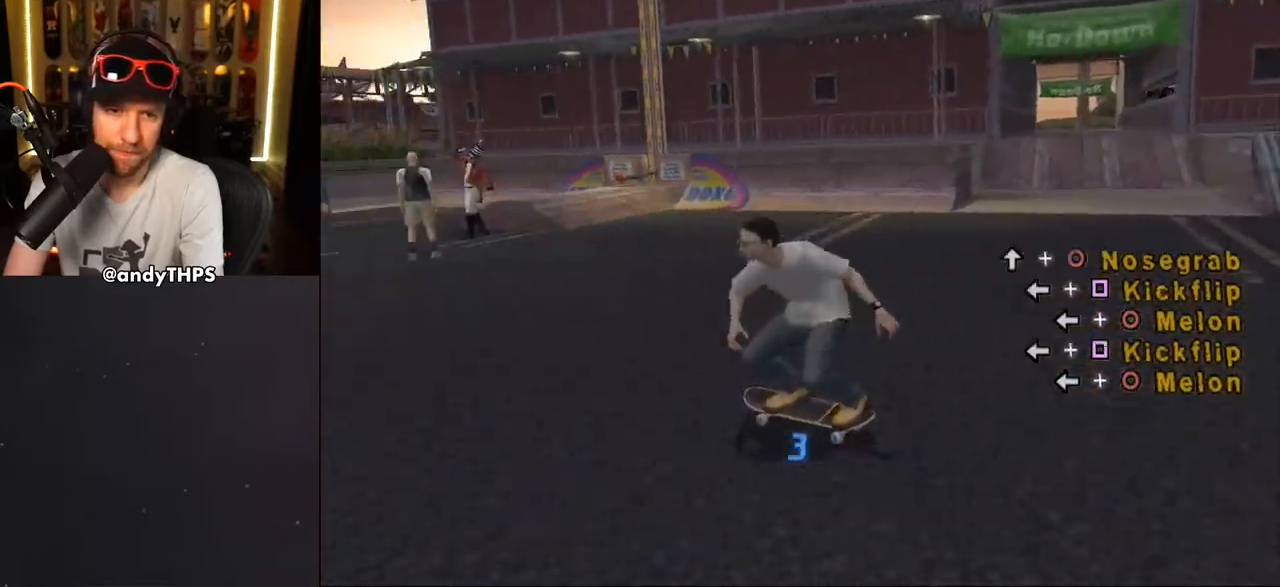
{"dt_ms": 500, "buttons": ["CROSS", "DPAD_DOWN", "DPAD_LEFT"], "left_stick": "center", "right_stick": "center", "events": [[283, "DPAD_DOWN", "up"], [500, "DPAD_DOWN", "down"]]}
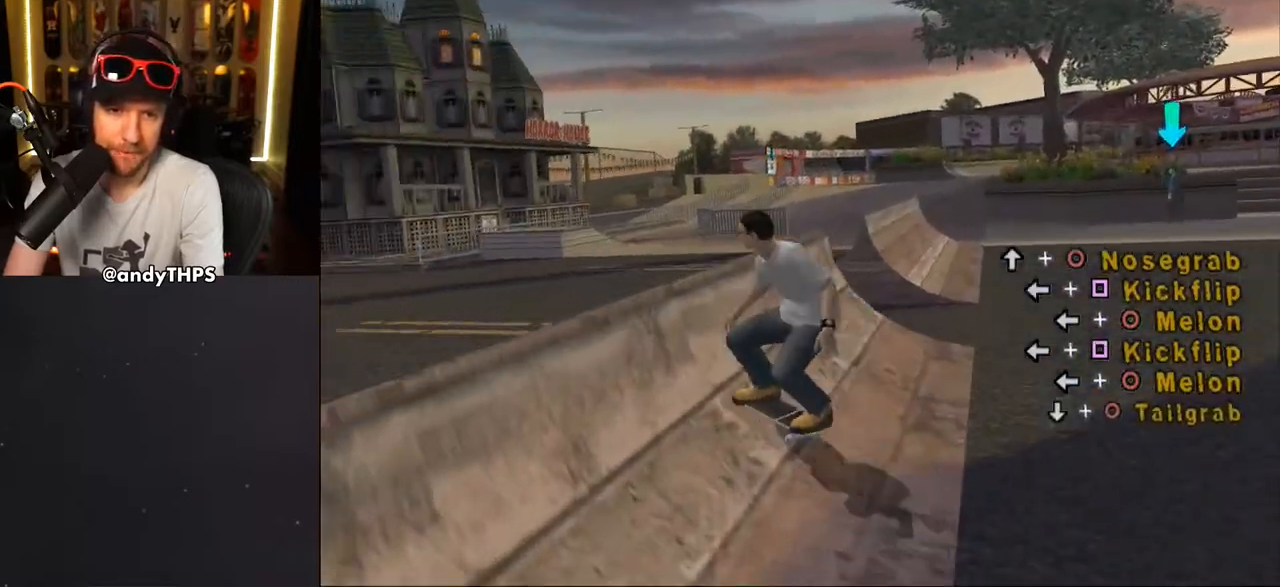
{"dt_ms": 500, "buttons": ["CIRCLE", "L1", "DPAD_LEFT"], "left_stick": "center", "right_stick": "center", "events": [[83, "L1", "down"], [100, "CROSS", "up"], [117, "CIRCLE", "down"], [450, "DPAD_DOWN", "up"]]}
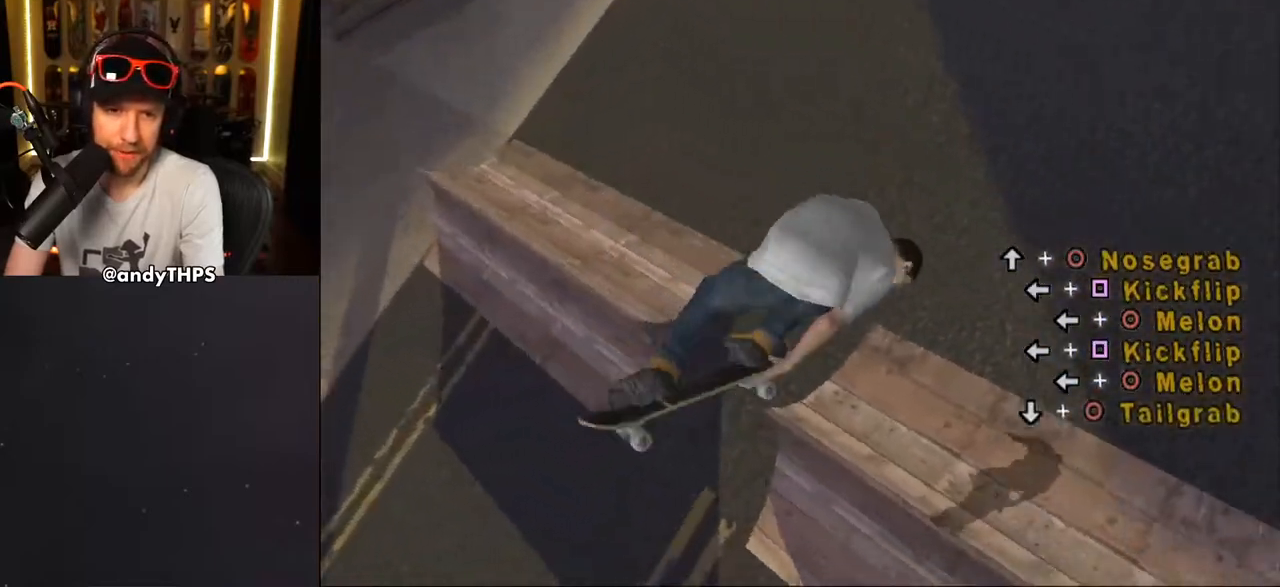
{"dt_ms": 500, "buttons": [], "left_stick": "center", "right_stick": "center", "events": [[150, "DPAD_LEFT", "up"], [167, "L1", "up"], [400, "CIRCLE", "up"]]}
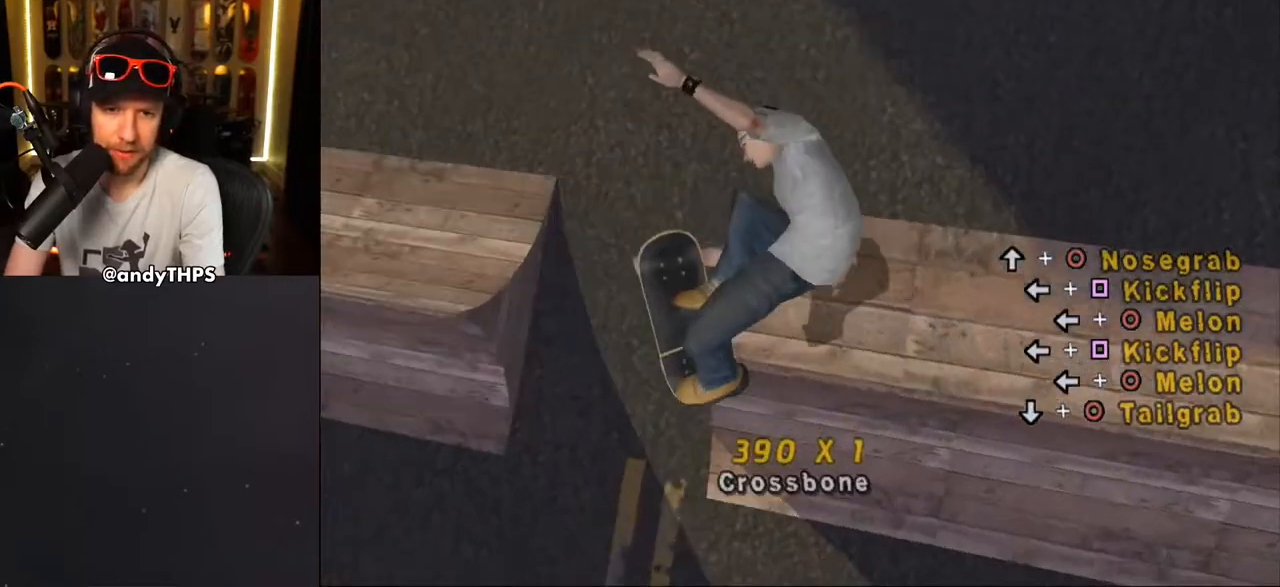
{"dt_ms": 500, "buttons": ["CROSS", "DPAD_RIGHT"], "left_stick": "center", "right_stick": "center", "events": [[50, "CROSS", "down"], [217, "DPAD_RIGHT", "down"], [250, "DPAD_DOWN", "down"], [467, "DPAD_DOWN", "up"]]}
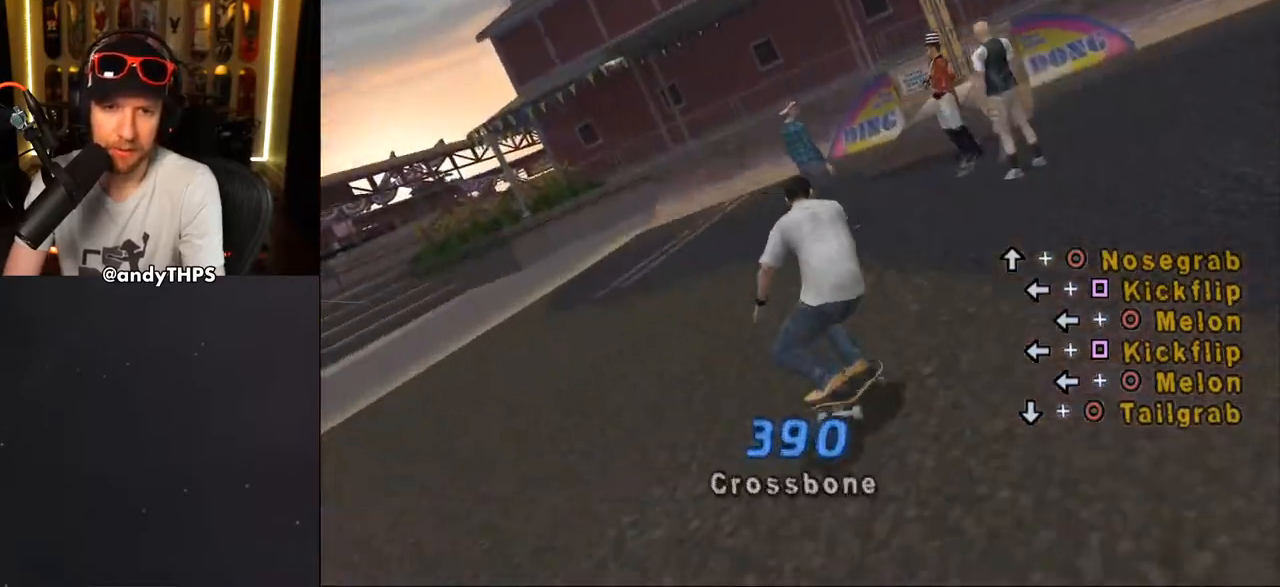
{"dt_ms": 500, "buttons": ["CROSS", "DPAD_DOWN", "DPAD_RIGHT"], "left_stick": "center", "right_stick": "center", "events": [[17, "DPAD_RIGHT", "up"], [167, "DPAD_RIGHT", "down"], [233, "DPAD_DOWN", "down"]]}
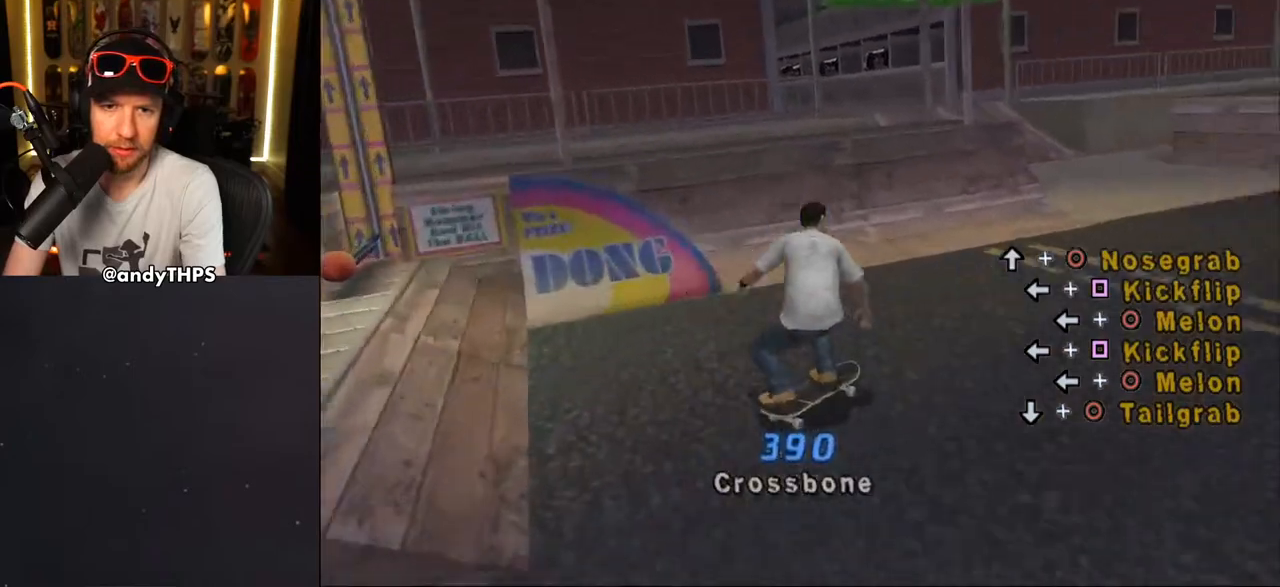
{"dt_ms": 500, "buttons": ["CROSS", "DPAD_DOWN", "DPAD_LEFT"], "left_stick": "center", "right_stick": "center", "events": [[50, "DPAD_DOWN", "up"], [50, "DPAD_LEFT", "down"], [50, "DPAD_RIGHT", "up"], [83, "DPAD_DOWN", "down"]]}
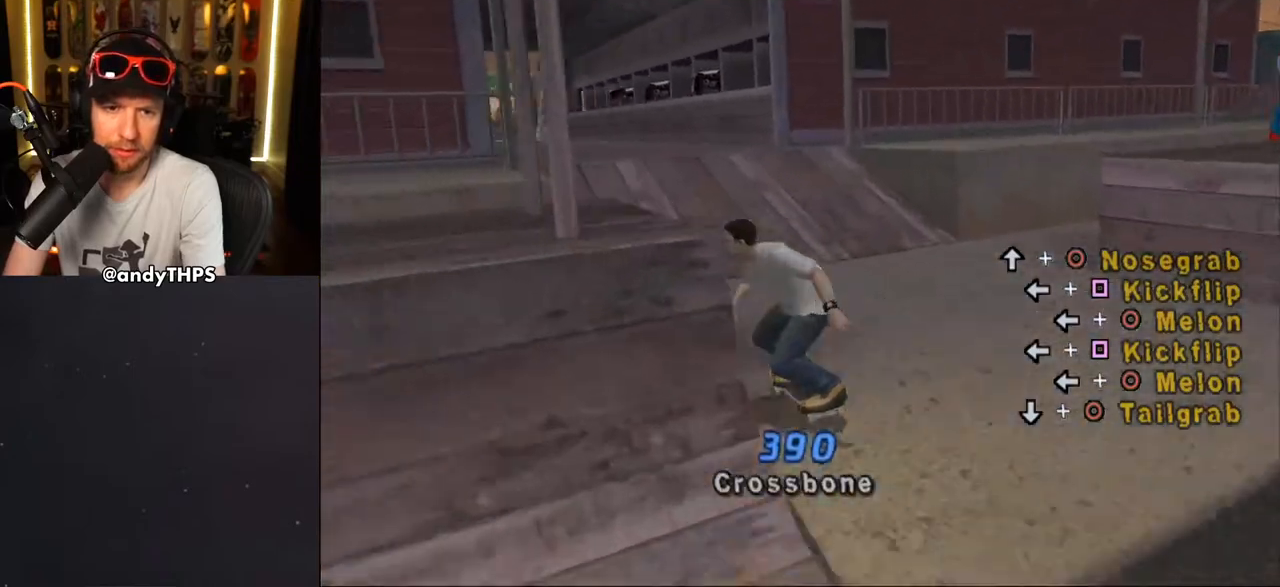
{"dt_ms": 1000, "buttons": ["CROSS"], "left_stick": "center", "right_stick": "center"}
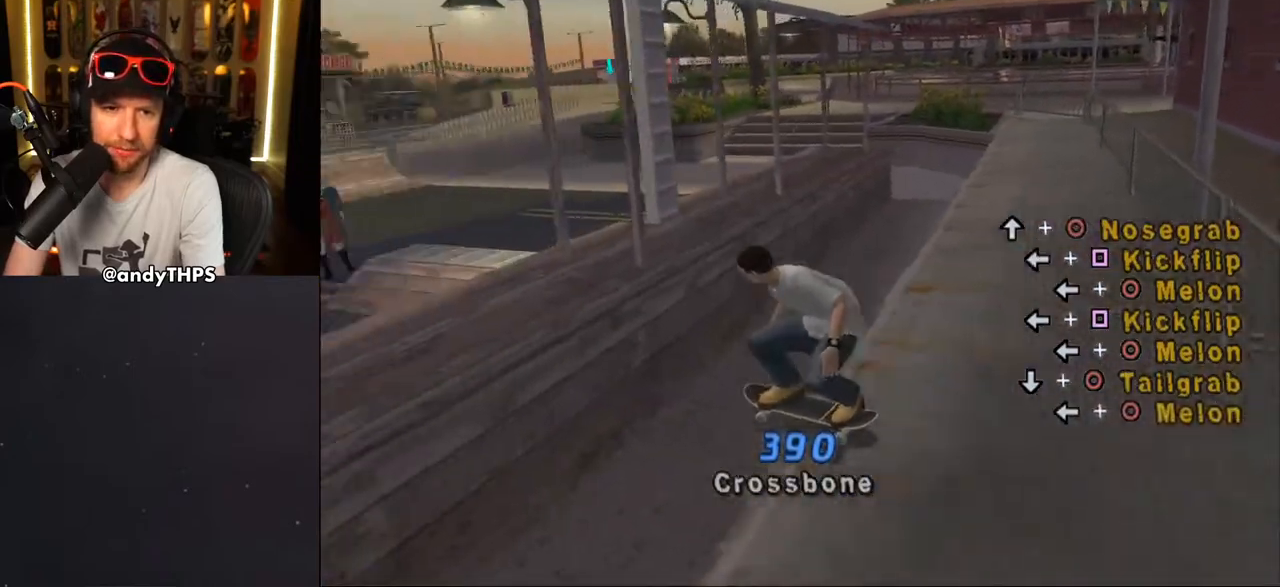
{"dt_ms": 500, "buttons": ["CROSS"], "left_stick": "center", "right_stick": "center", "events": [[17, "CROSS", "up"], [83, "CROSS", "down"]]}
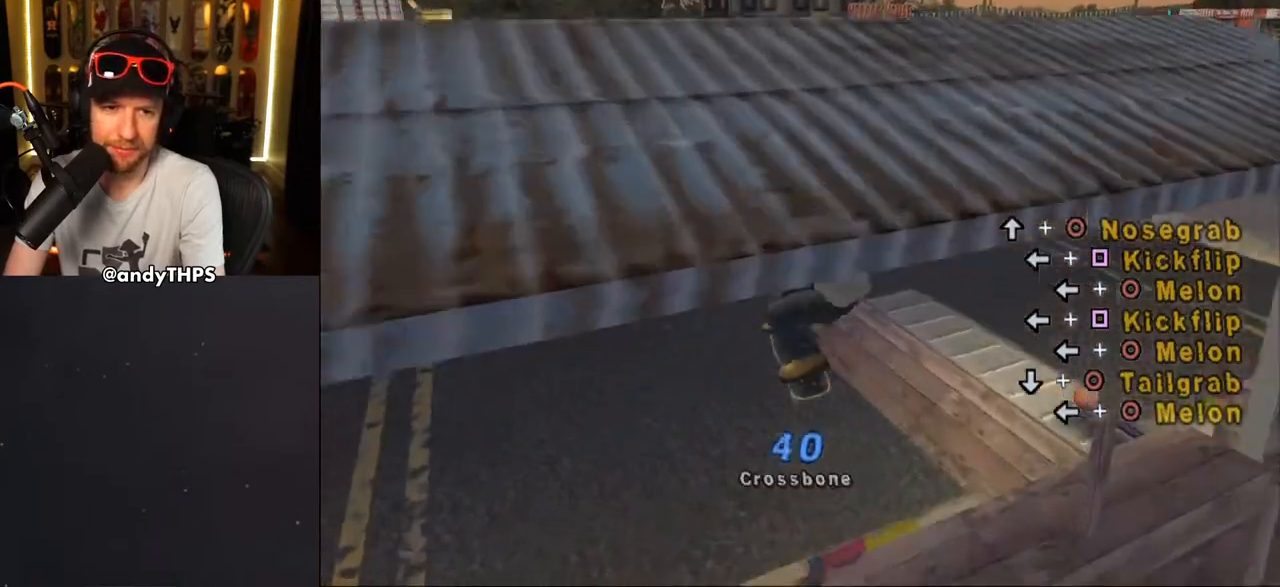
{"dt_ms": 500, "buttons": ["CROSS"], "left_stick": "center", "right_stick": "center", "events": [[233, "DPAD_LEFT", "down"], [267, "DPAD_UP", "down"], [483, "DPAD_LEFT", "up"], [483, "DPAD_UP", "up"]]}
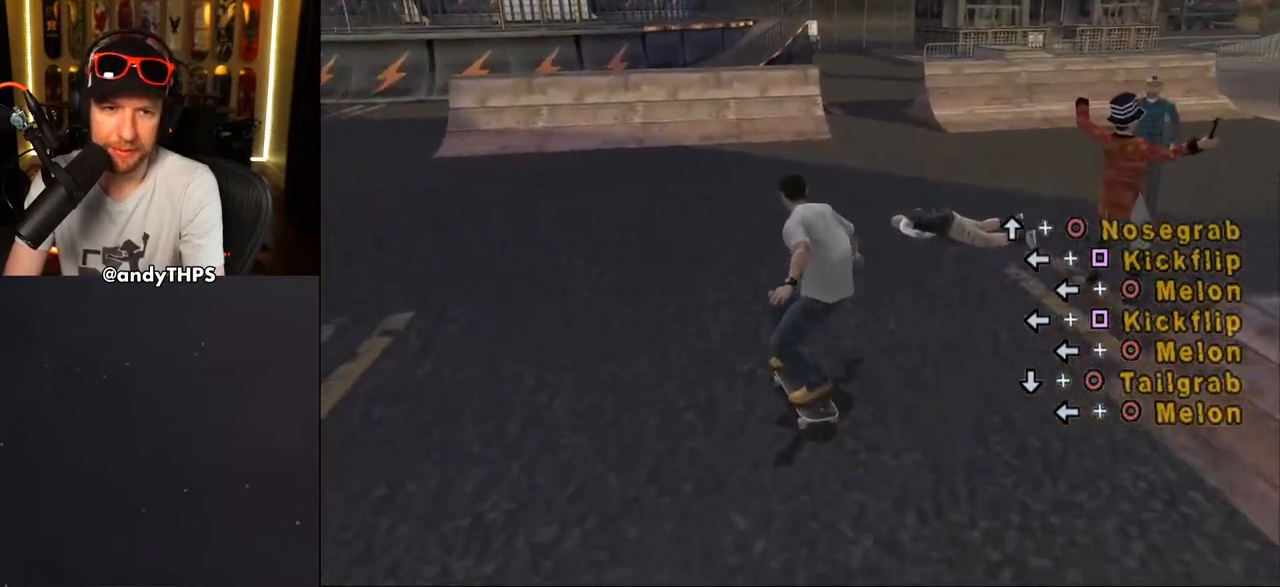
{"dt_ms": 500, "buttons": ["CROSS"], "left_stick": "center", "right_stick": "center", "events": [[83, "DPAD_RIGHT", "down"], [200, "DPAD_RIGHT", "up"], [317, "DPAD_LEFT", "down"], [367, "DPAD_LEFT", "up"]]}
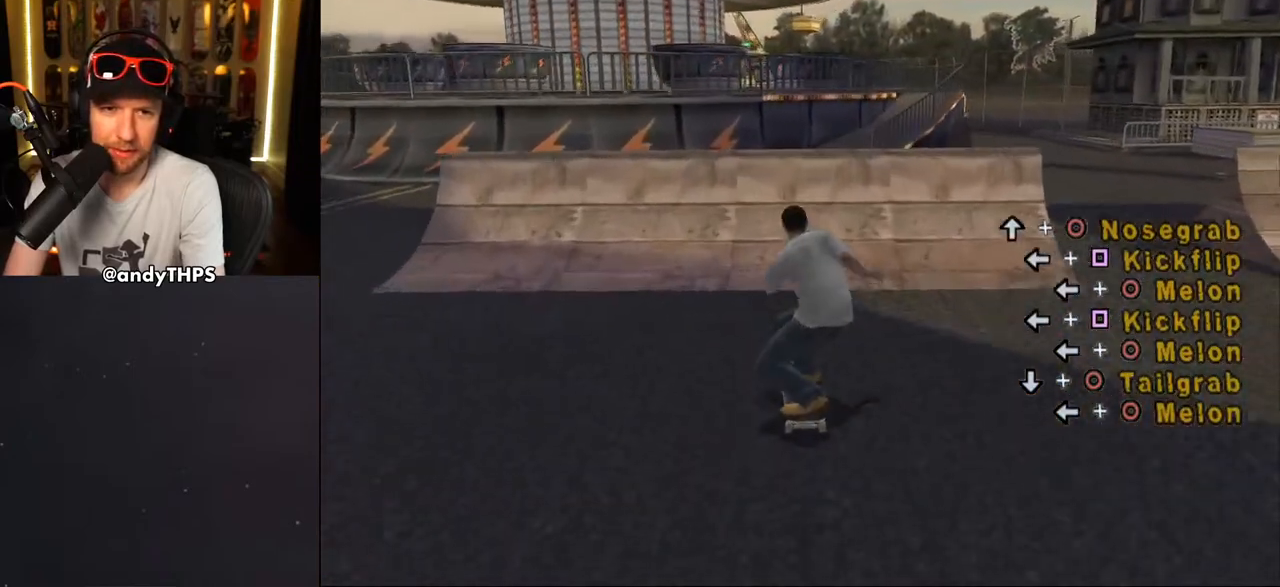
{"dt_ms": 500, "buttons": ["SQUARE", "L1", "DPAD_RIGHT"], "left_stick": "center", "right_stick": "center", "events": [[150, "DPAD_UP", "down"], [217, "DPAD_UP", "up"], [283, "DPAD_UP", "down"], [333, "CROSS", "up"], [400, "L1", "down"], [500, "DPAD_RIGHT", "down"], [500, "DPAD_UP", "up"], [500, "SQUARE", "down"]]}
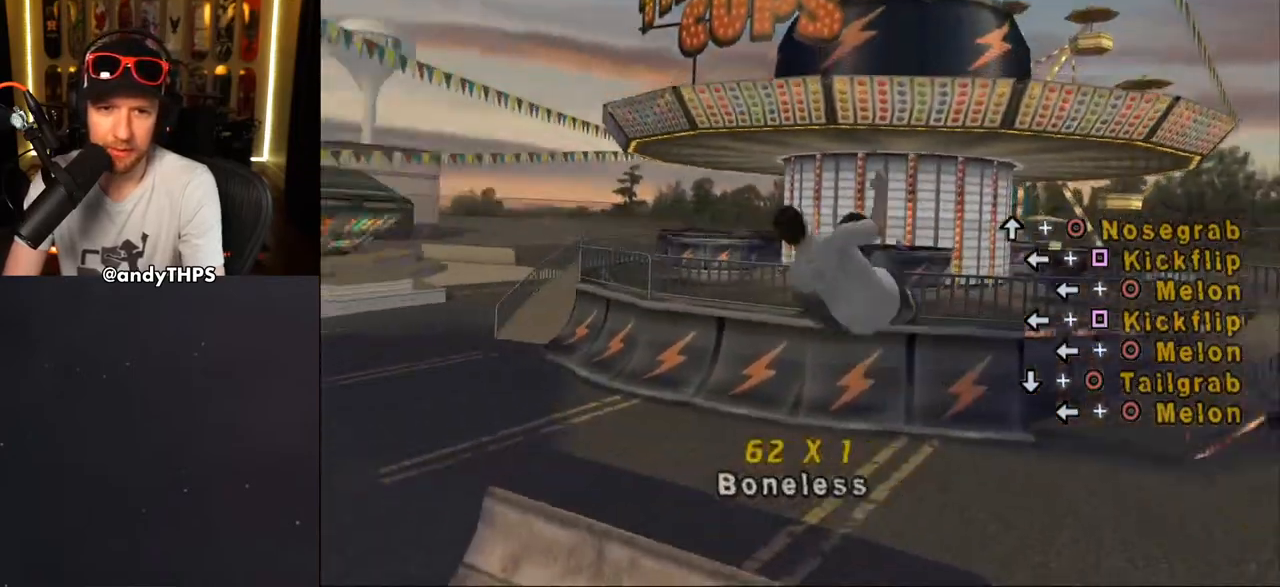
{"dt_ms": 500, "buttons": ["CROSS"], "left_stick": "center", "right_stick": "center"}